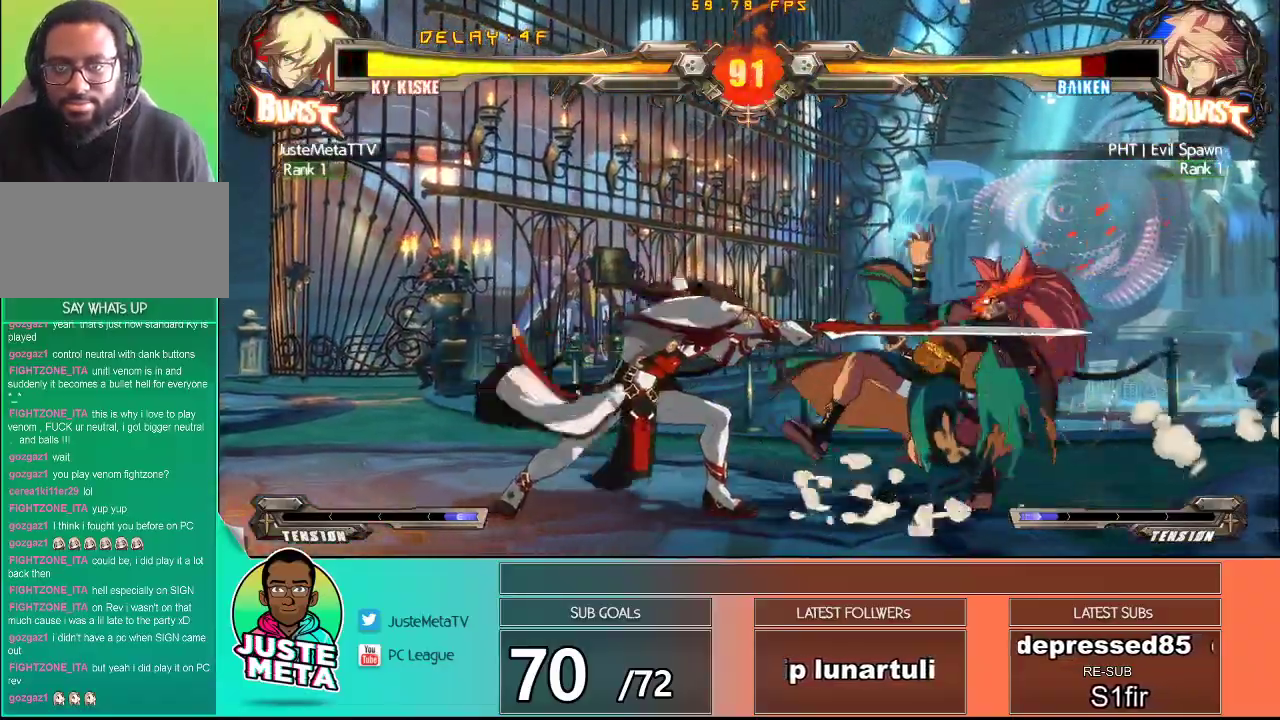
Gameplay with a controller (arcade stick); each line is a JSON object with the inputs held at the frame after it. "events" lists button and stick changes between this image and that frame as [ms after this image, input, new state], when the widget could be followed in between. Not read: L3 R3.
{"buttons": ["TRIANGLE"], "left_stick": "center", "events": [[17, "R1", "up"], [117, "left_stick", "down"], [200, "TRIANGLE", "down"], [250, "TRIANGLE", "up"], [283, "left_stick", "right"], [333, "TRIANGLE", "down"], [400, "TRIANGLE", "up"], [400, "left_stick", "center"], [467, "TRIANGLE", "down"]]}
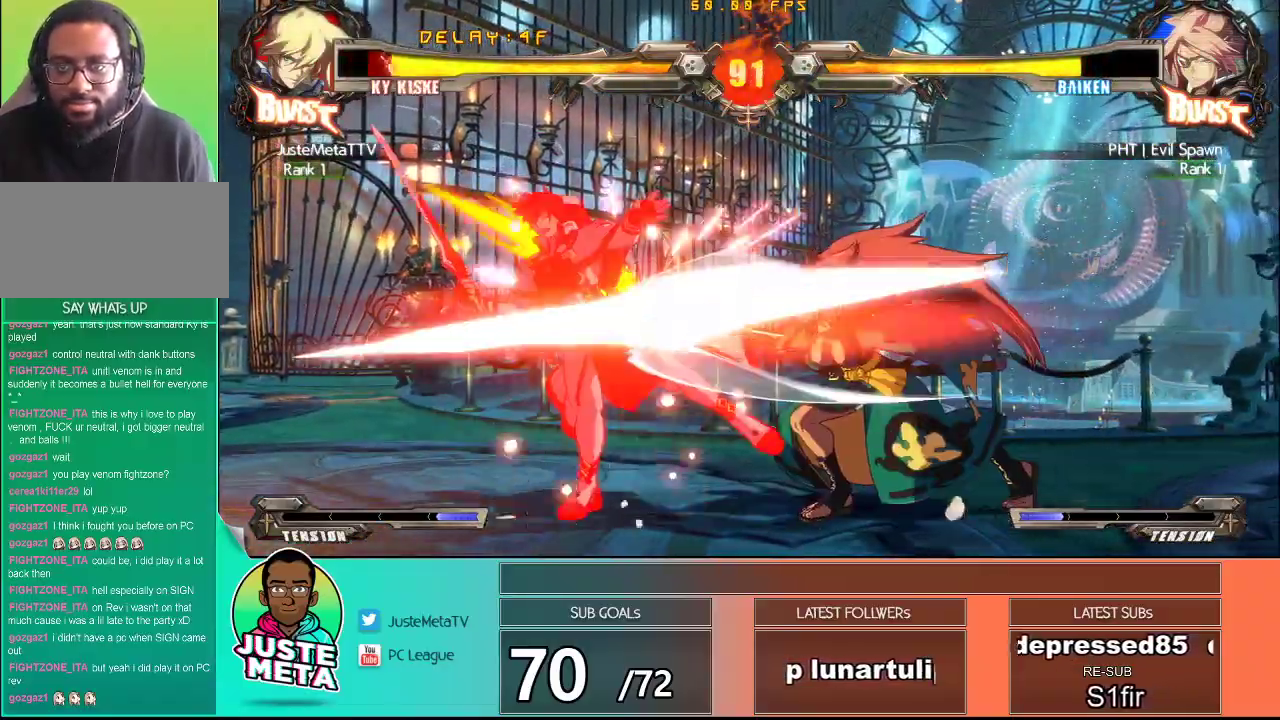
{"buttons": [], "left_stick": "left", "events": [[50, "TRIANGLE", "up"], [117, "TRIANGLE", "down"], [233, "TRIANGLE", "up"], [383, "left_stick", "left"]]}
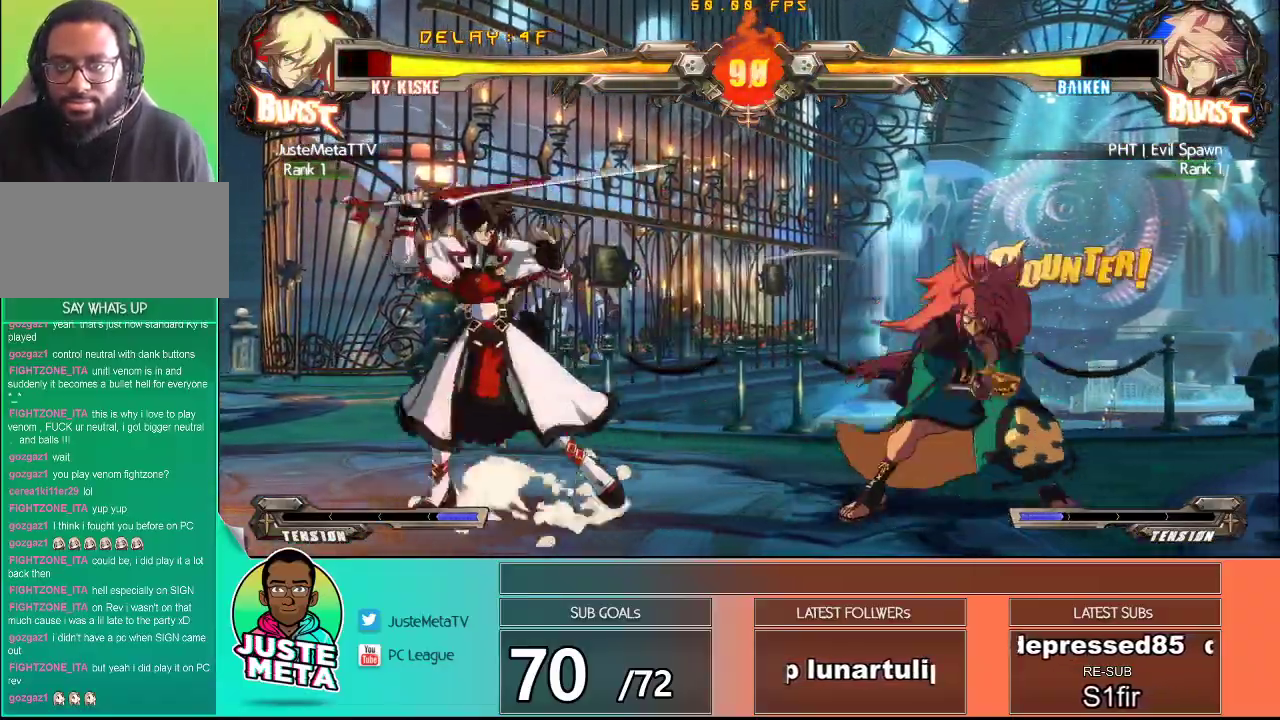
{"buttons": ["CROSS", "SQUARE"], "left_stick": "down-left", "events": [[17, "left_stick", "down-left"], [33, "CROSS", "down"], [83, "SQUARE", "down"]]}
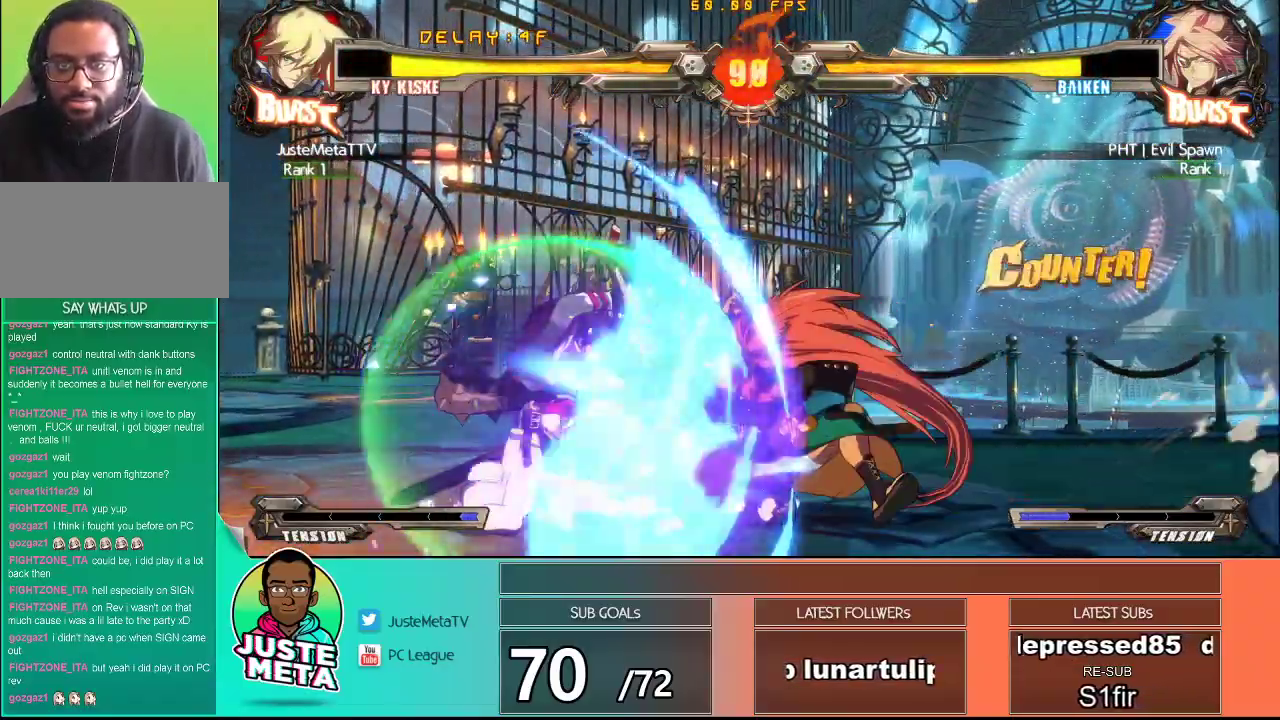
{"buttons": ["CROSS", "SQUARE"], "left_stick": "center", "events": [[83, "left_stick", "left"], [300, "left_stick", "center"]]}
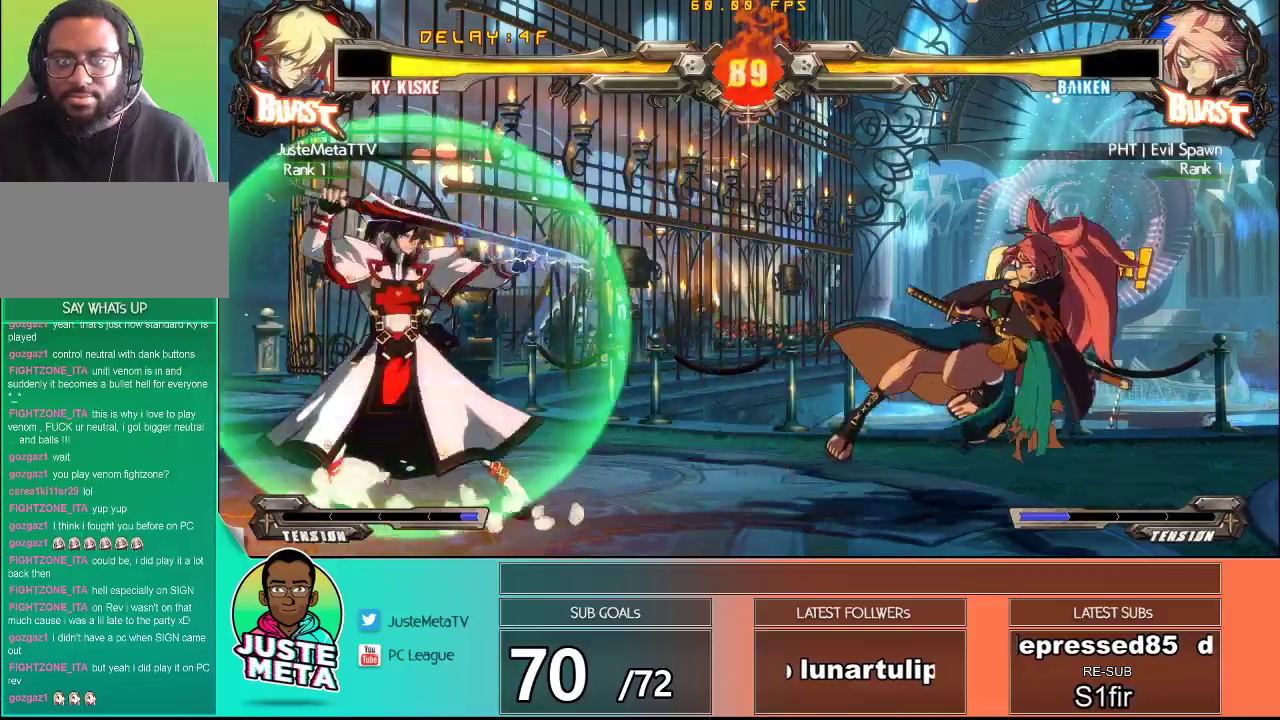
{"buttons": [], "left_stick": "right", "events": [[267, "CROSS", "up"], [267, "SQUARE", "up"], [267, "left_stick", "down"], [433, "left_stick", "right"]]}
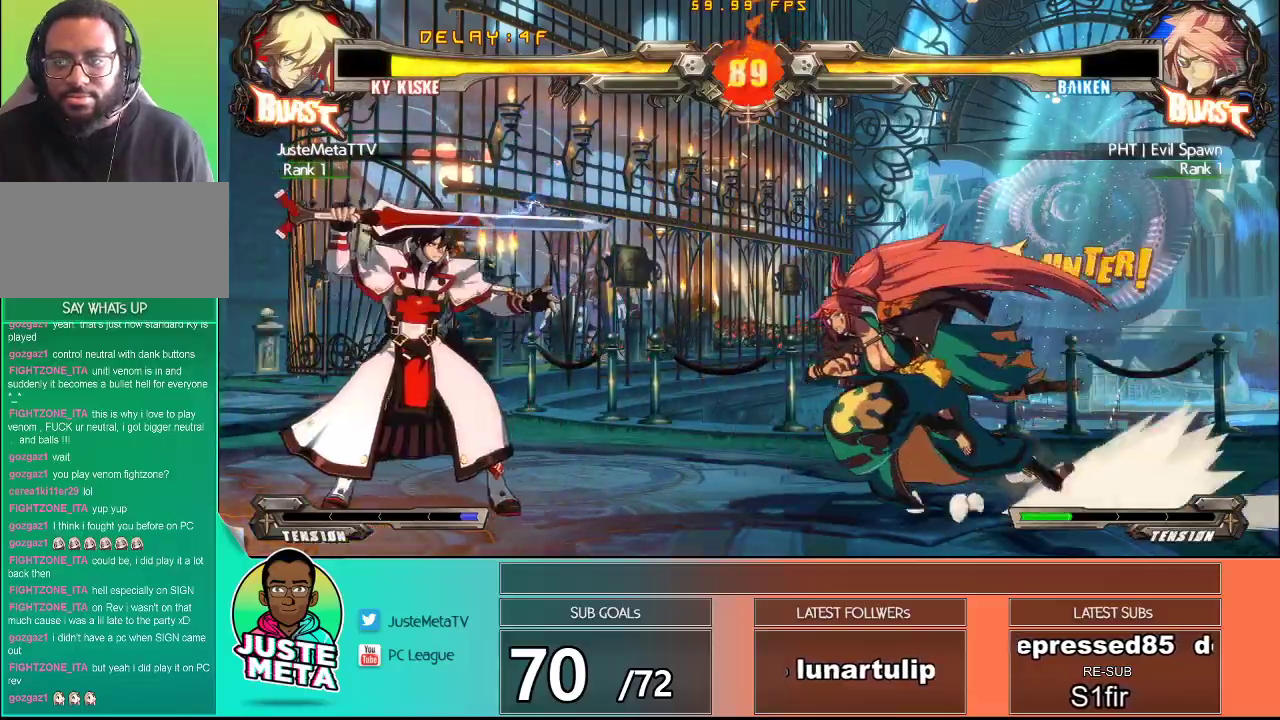
{"buttons": [], "left_stick": "center", "events": [[50, "TRIANGLE", "down"], [83, "left_stick", "down"], [150, "TRIANGLE", "up"], [150, "left_stick", "down-right"], [250, "TRIANGLE", "down"], [333, "TRIANGLE", "up"], [333, "left_stick", "center"], [383, "TRIANGLE", "down"], [467, "TRIANGLE", "up"]]}
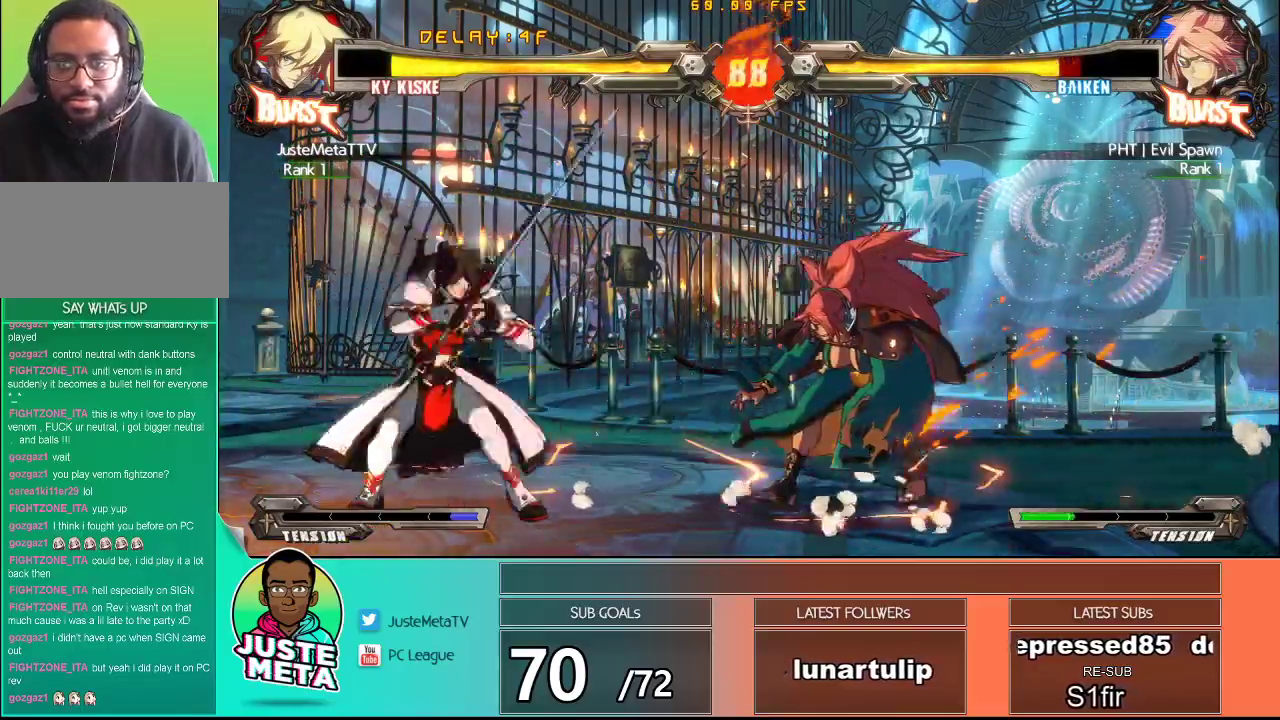
{"buttons": [], "left_stick": "center", "events": [[17, "TRIANGLE", "down"], [100, "TRIANGLE", "up"]]}
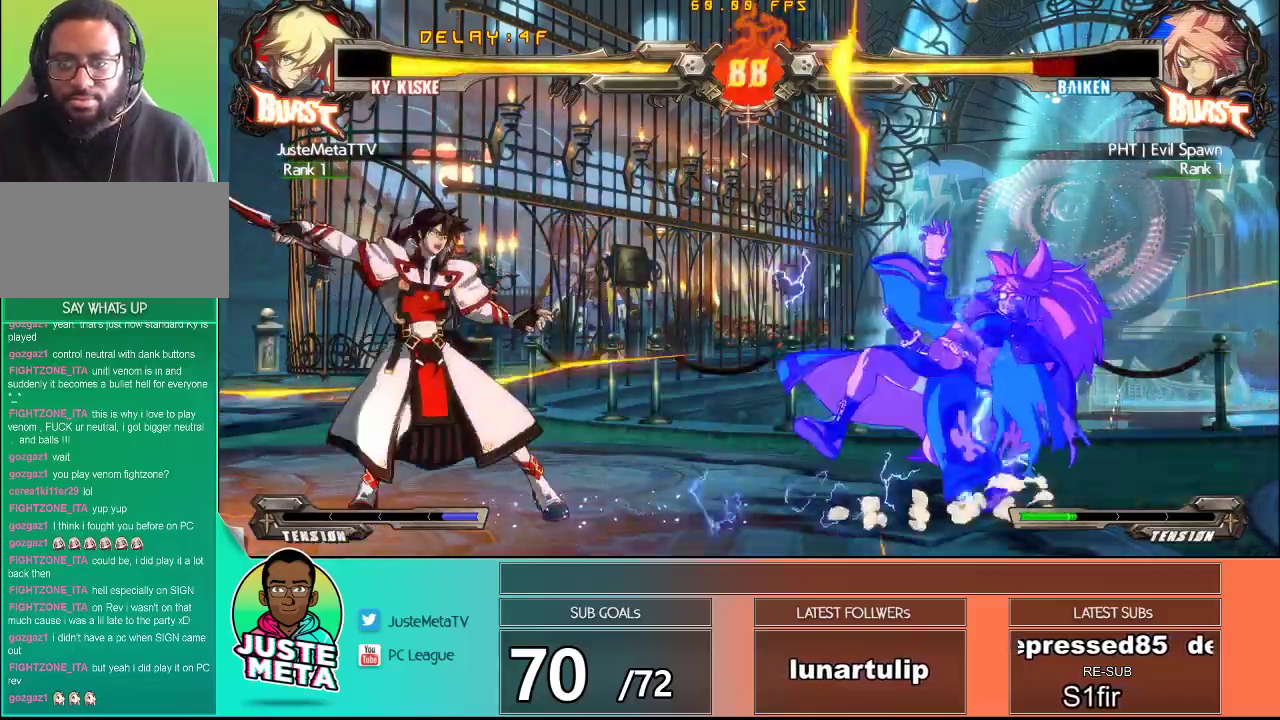
{"buttons": [], "left_stick": "right", "events": [[17, "left_stick", "right"], [67, "left_stick", "center"], [167, "left_stick", "up-right"], [367, "left_stick", "right"], [433, "left_stick", "center"], [483, "left_stick", "right"]]}
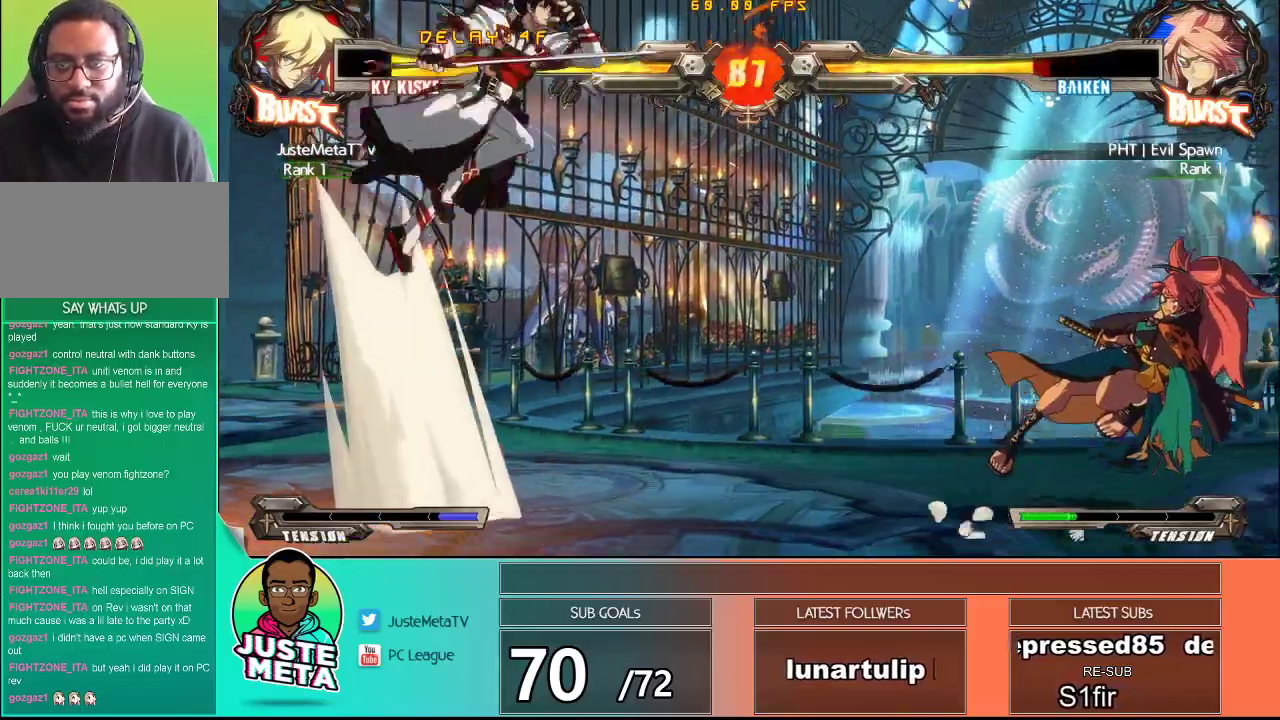
{"buttons": ["TRIANGLE"], "left_stick": "center", "events": [[150, "left_stick", "center"], [367, "TRIANGLE", "down"]]}
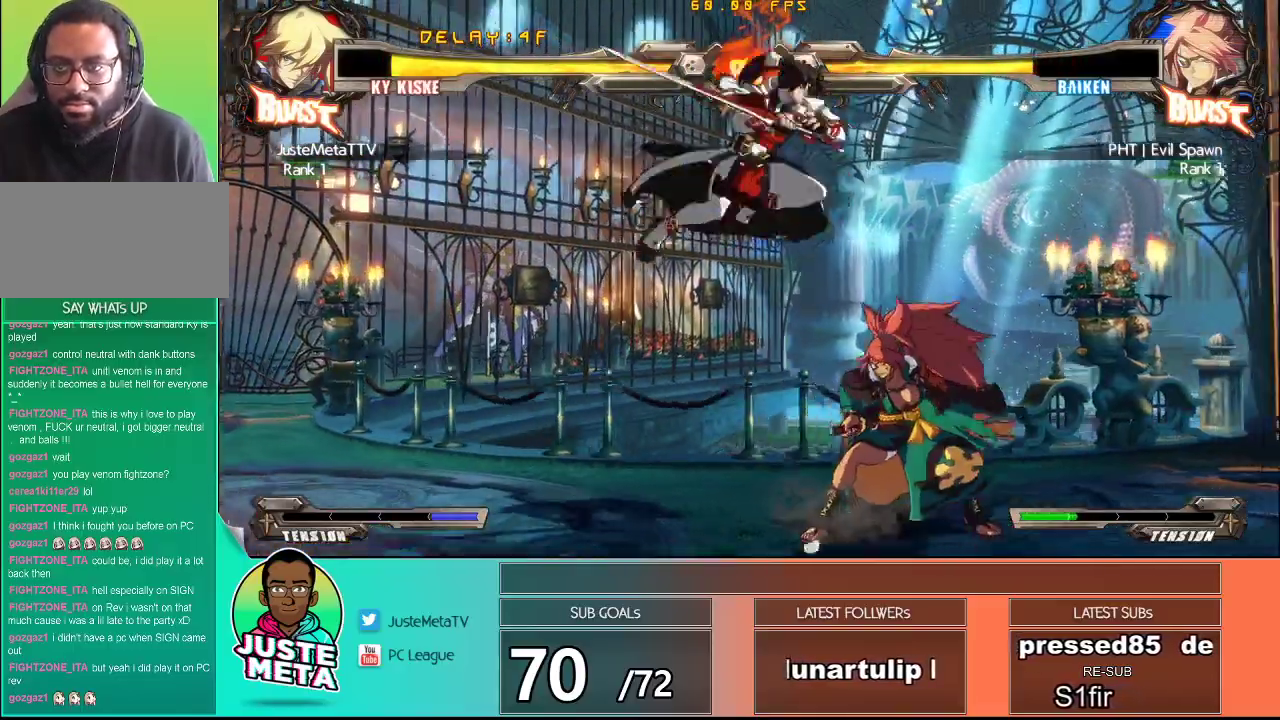
{"buttons": [], "left_stick": "down", "events": [[83, "TRIANGLE", "up"], [167, "TRIANGLE", "down"], [250, "TRIANGLE", "up"], [333, "R1", "down"], [483, "R1", "up"], [483, "left_stick", "down"]]}
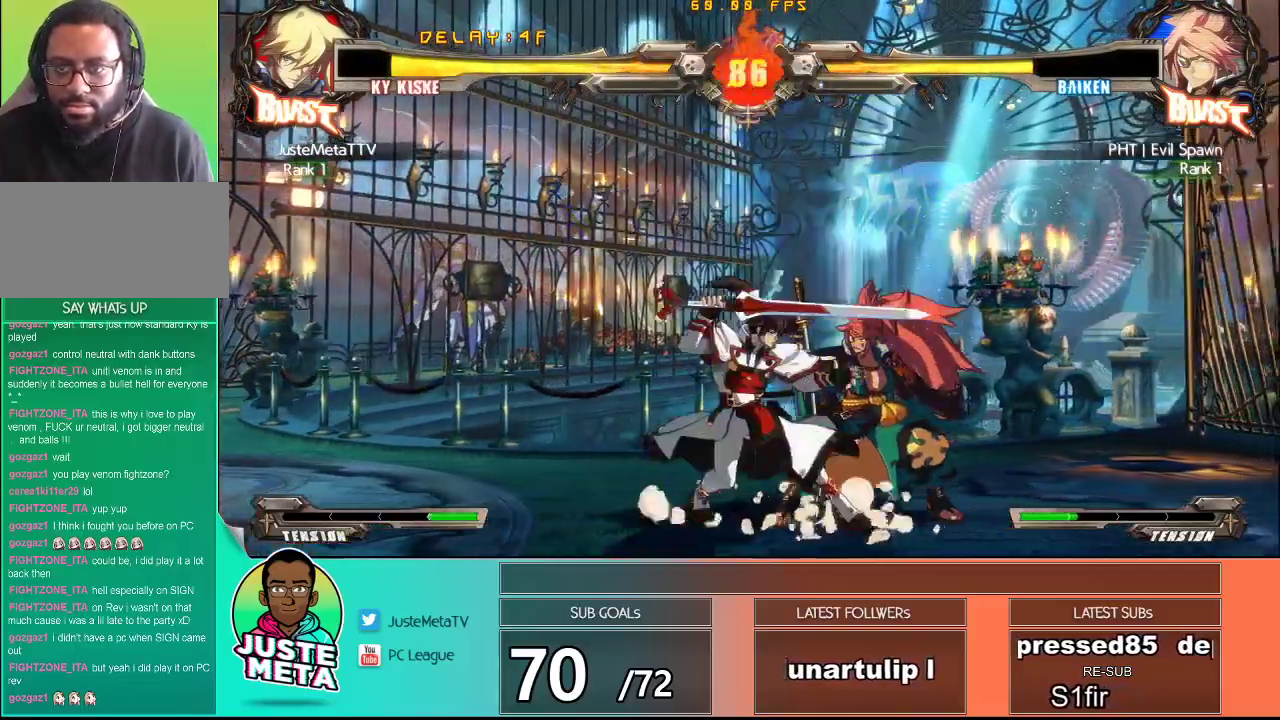
{"buttons": ["TRIANGLE"], "left_stick": "center", "events": [[50, "R1", "down"], [167, "R1", "up"], [167, "left_stick", "right"], [250, "TRIANGLE", "down"], [250, "left_stick", "center"], [333, "TRIANGLE", "up"], [400, "TRIANGLE", "down"]]}
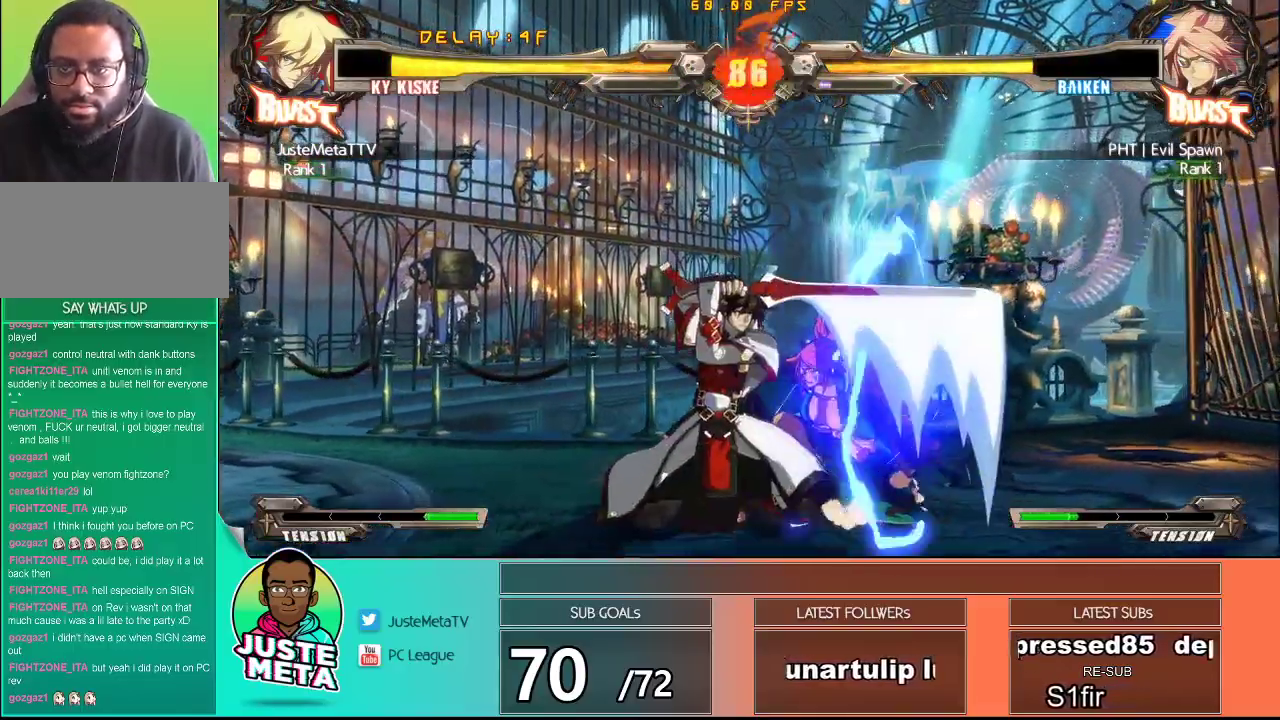
{"buttons": [], "left_stick": "center", "events": [[50, "TRIANGLE", "up"], [400, "left_stick", "right"], [483, "left_stick", "center"]]}
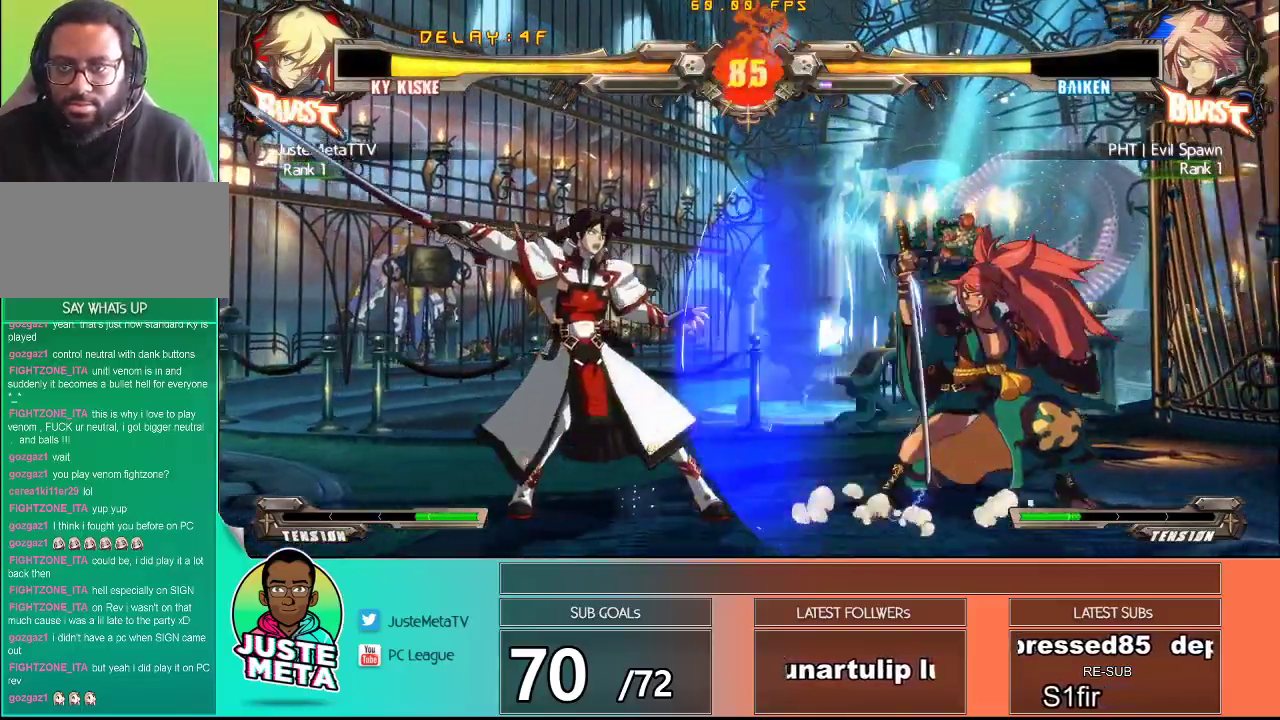
{"buttons": ["TRIANGLE"], "left_stick": "down-right", "events": [[67, "left_stick", "down"], [217, "left_stick", "down-right"], [267, "TRIANGLE", "down"], [333, "TRIANGLE", "up"], [433, "TRIANGLE", "down"]]}
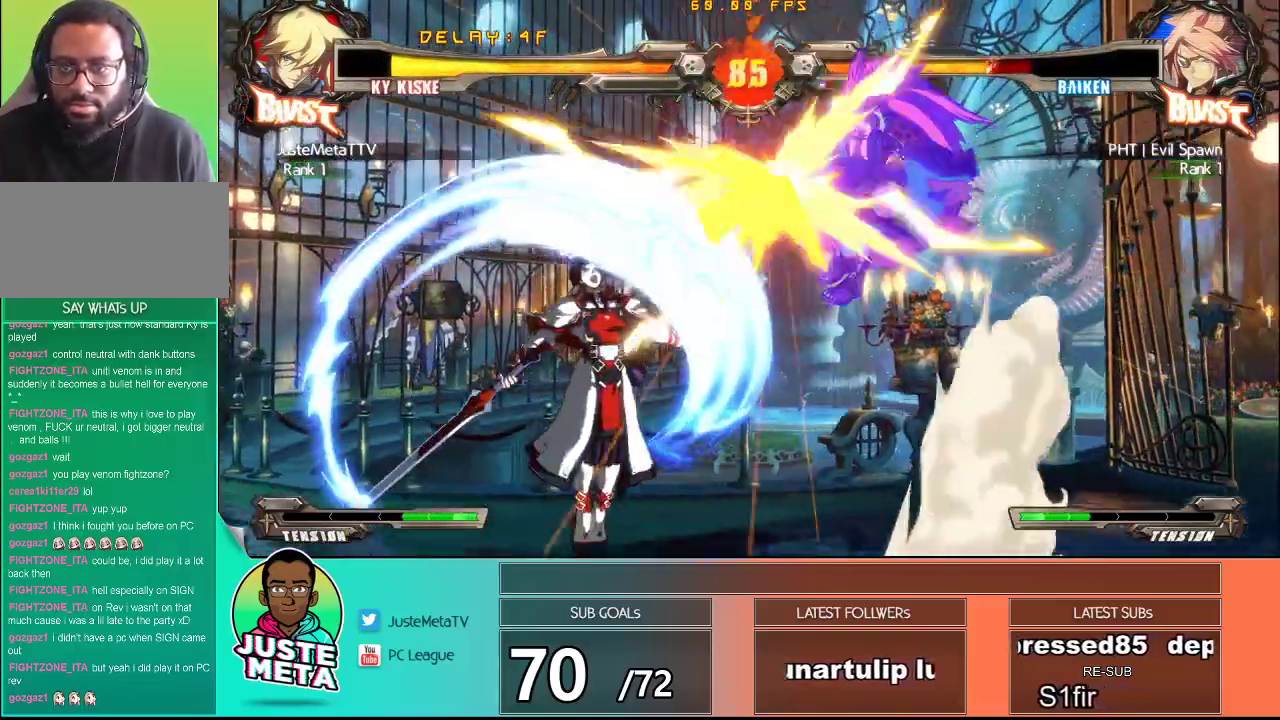
{"buttons": [], "left_stick": "center", "events": [[33, "TRIANGLE", "up"], [83, "TRIANGLE", "down"], [100, "TRIANGLE", "up"], [150, "left_stick", "center"], [217, "left_stick", "left"], [300, "left_stick", "center"]]}
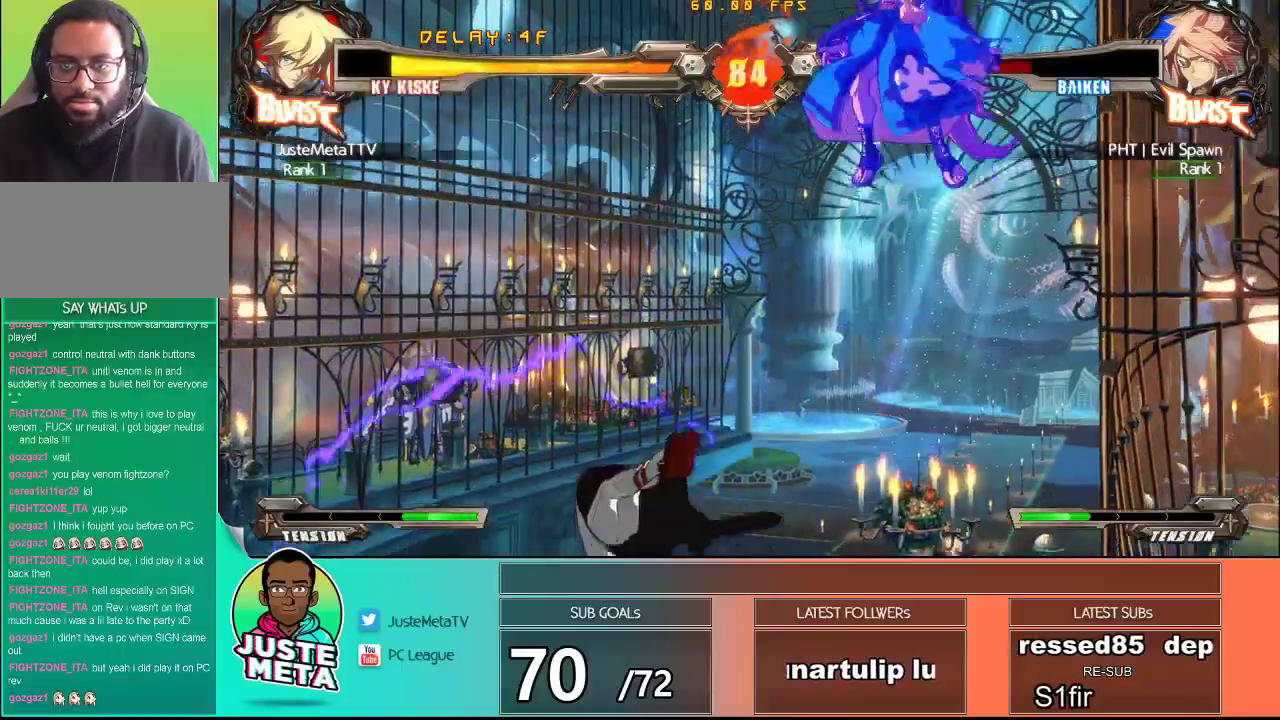
{"buttons": [], "left_stick": "right", "events": [[367, "left_stick", "right"], [433, "left_stick", "center"], [500, "left_stick", "right"]]}
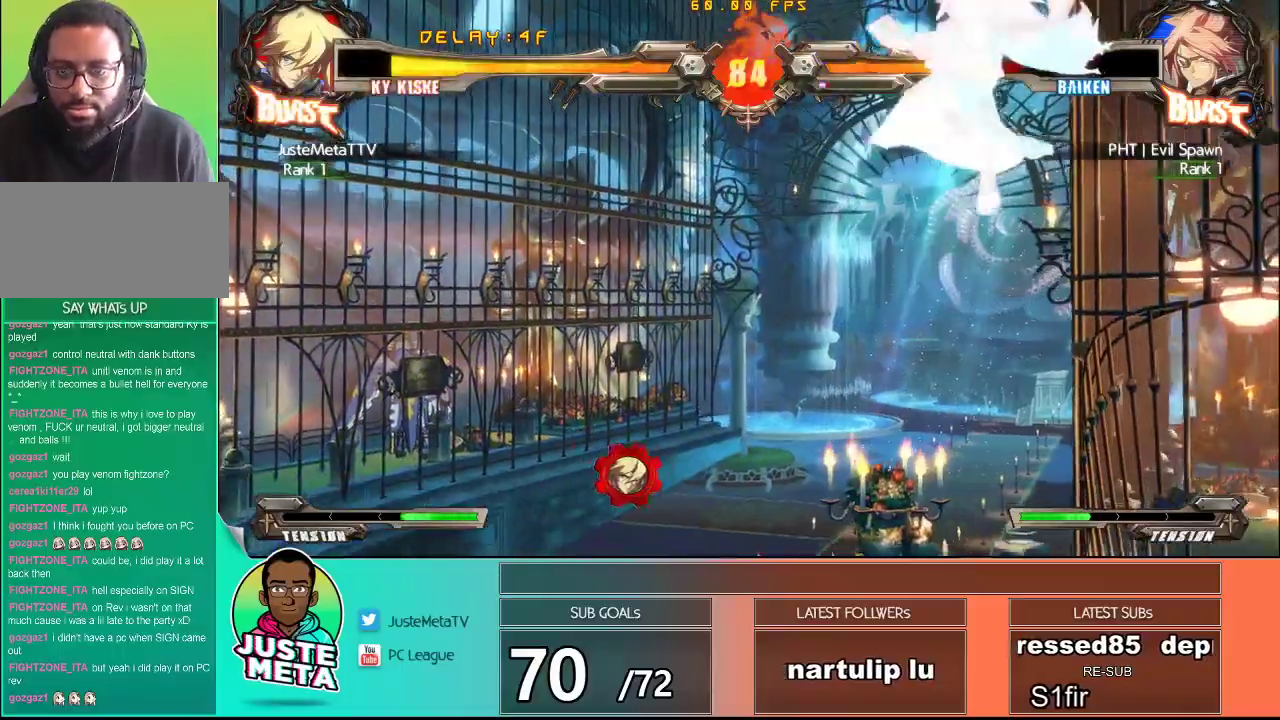
{"buttons": [], "left_stick": "right", "events": [[67, "left_stick", "center"], [117, "left_stick", "right"]]}
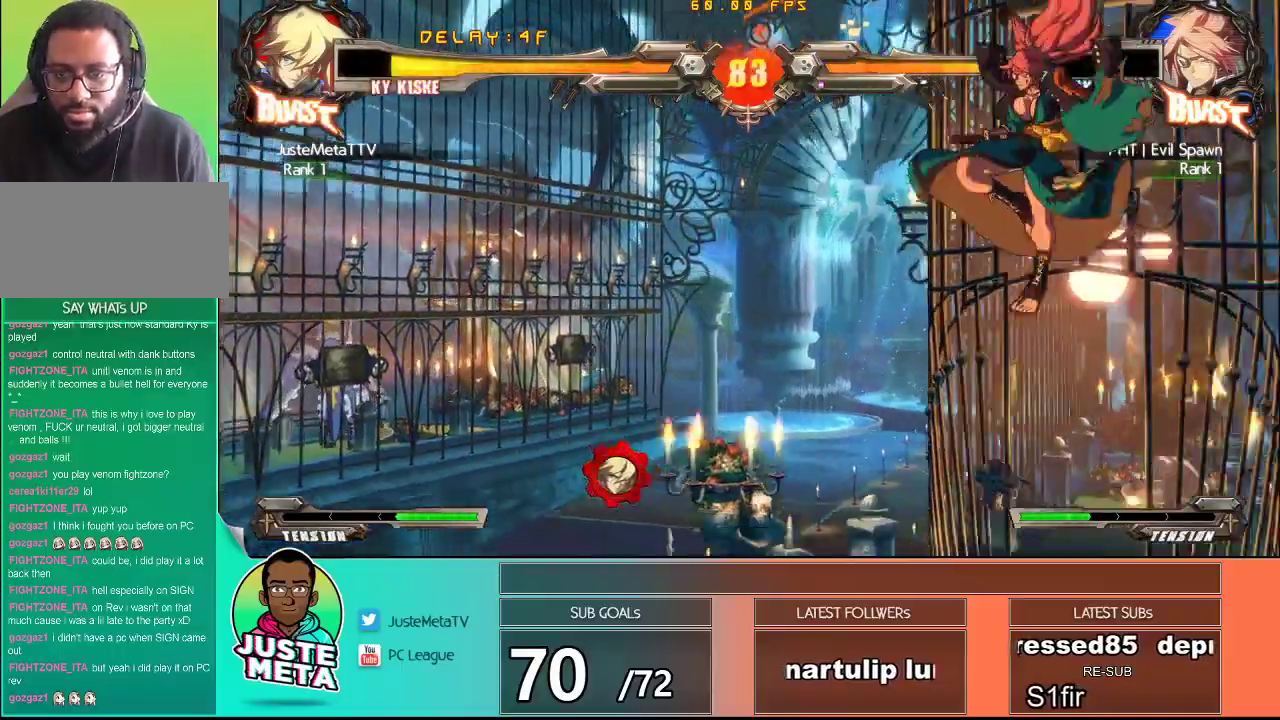
{"buttons": ["TRIANGLE"], "left_stick": "center", "events": [[300, "SQUARE", "down"], [433, "SQUARE", "up"], [500, "TRIANGLE", "down"], [500, "left_stick", "center"]]}
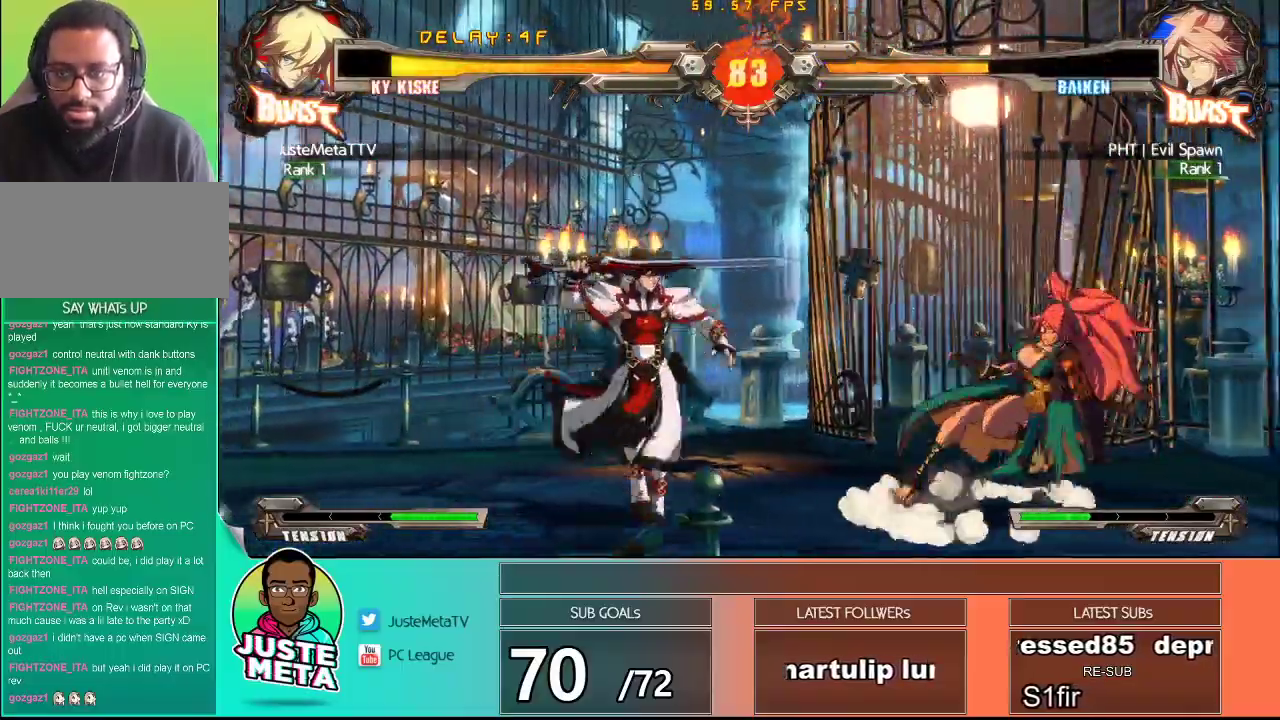
{"buttons": [], "left_stick": "left", "events": [[100, "TRIANGLE", "up"], [417, "left_stick", "left"]]}
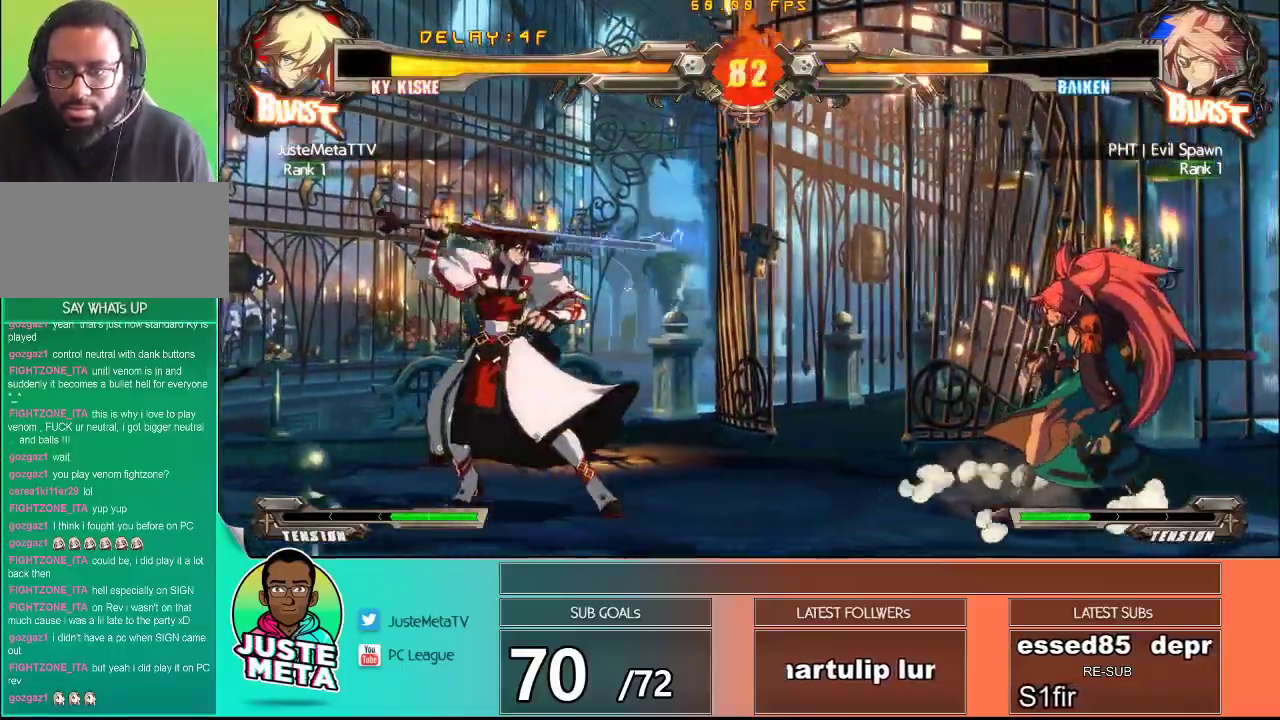
{"buttons": [], "left_stick": "up-left", "events": [[50, "left_stick", "down"], [367, "left_stick", "up-left"]]}
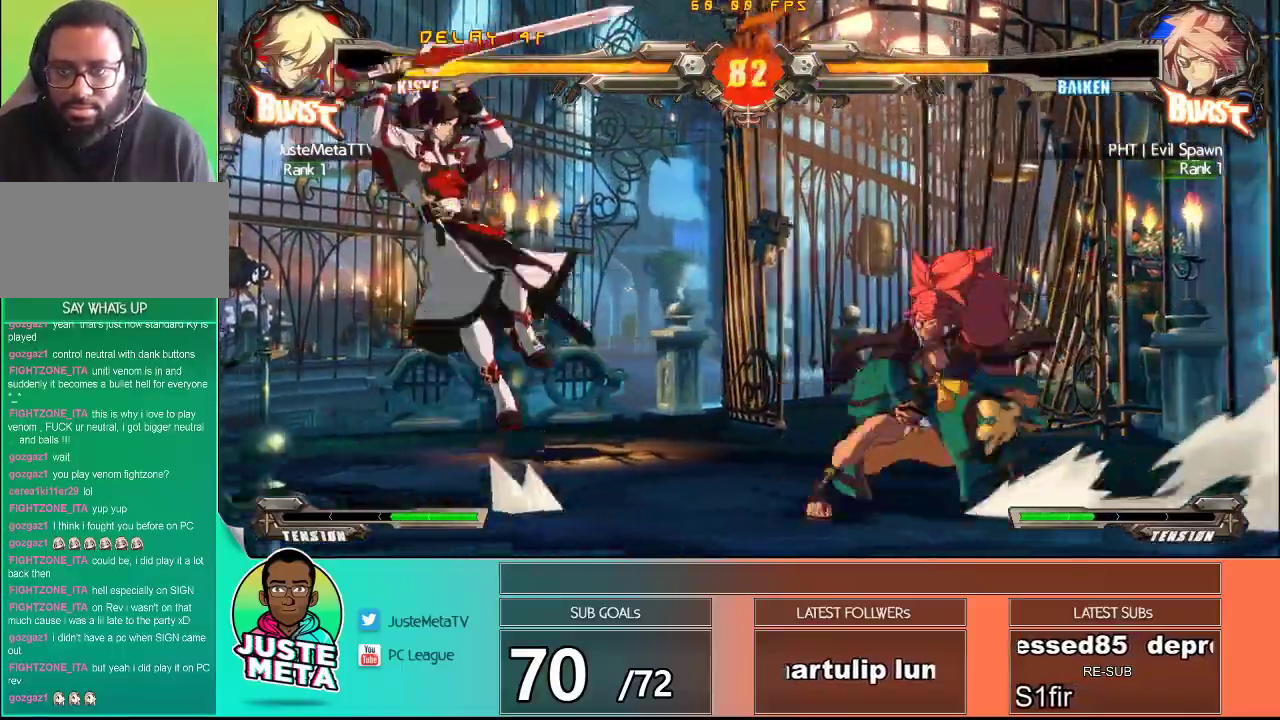
{"buttons": [], "left_stick": "center", "events": [[167, "left_stick", "down-left"], [267, "left_stick", "down-right"], [333, "TRIANGLE", "down"], [383, "left_stick", "center"], [433, "TRIANGLE", "up"]]}
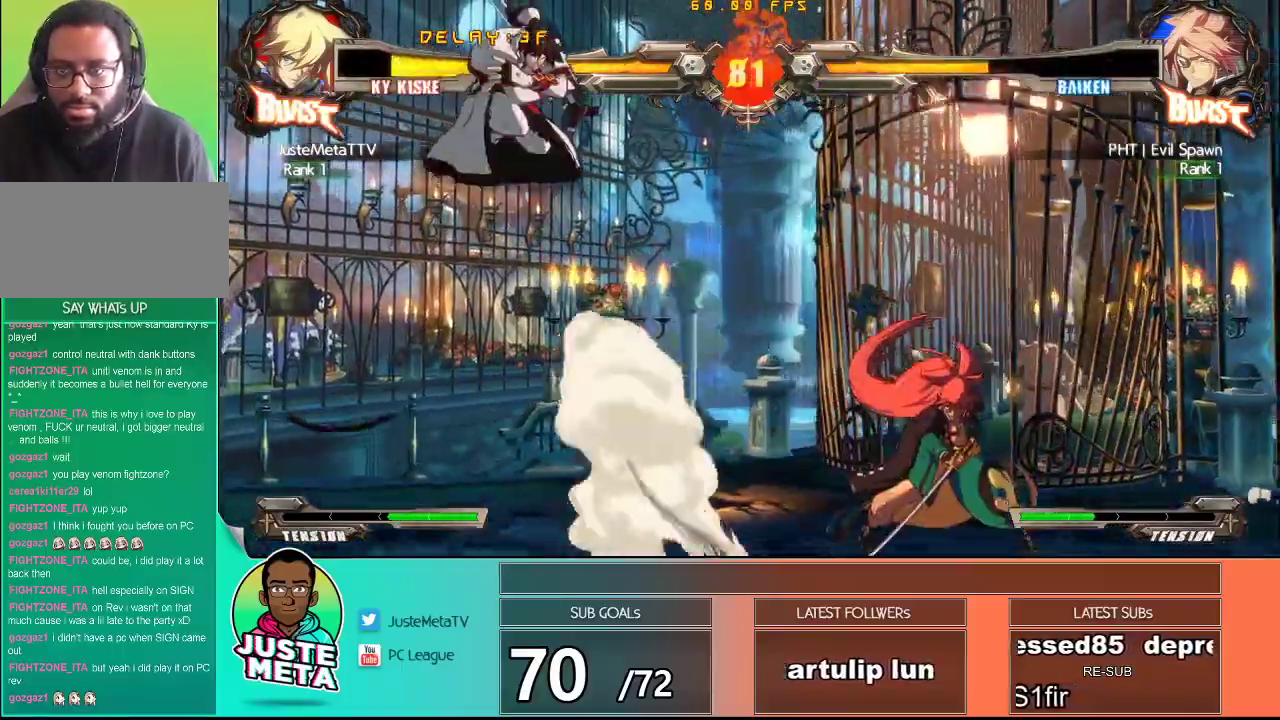
{"buttons": [], "left_stick": "center", "events": []}
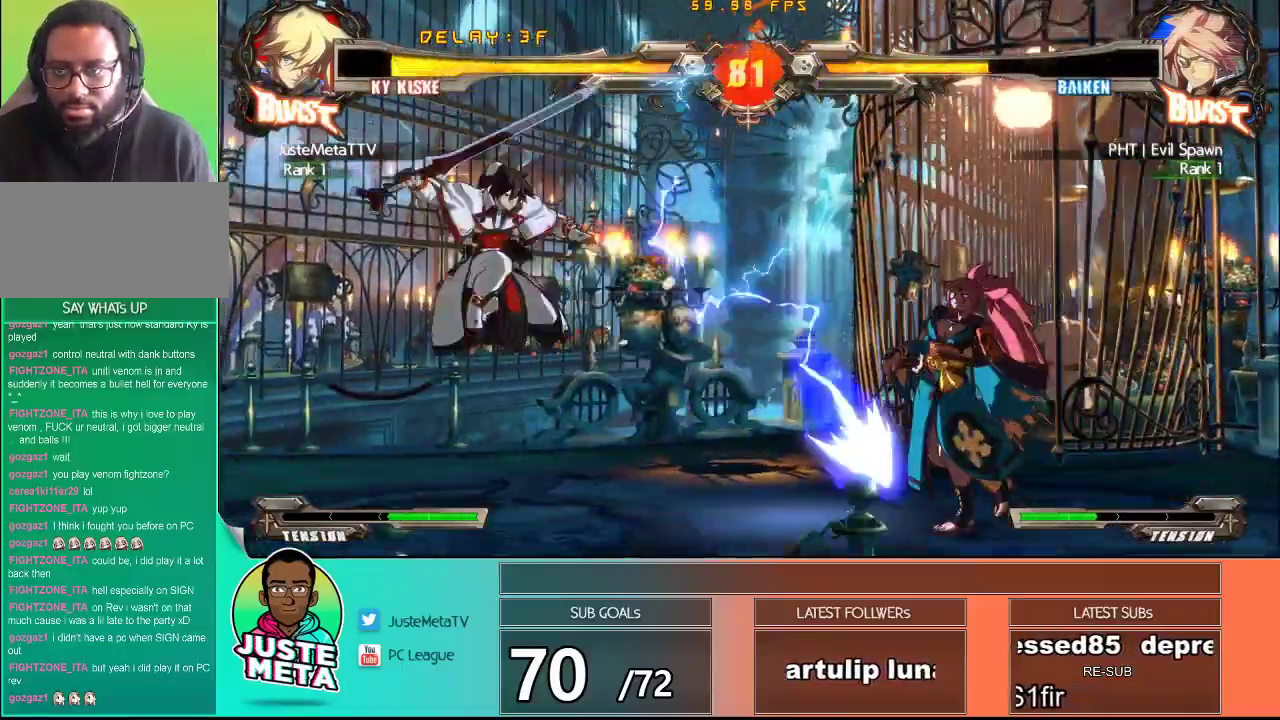
{"buttons": [], "left_stick": "right", "events": [[83, "left_stick", "right"], [133, "left_stick", "center"], [200, "left_stick", "right"], [267, "left_stick", "center"], [350, "left_stick", "right"]]}
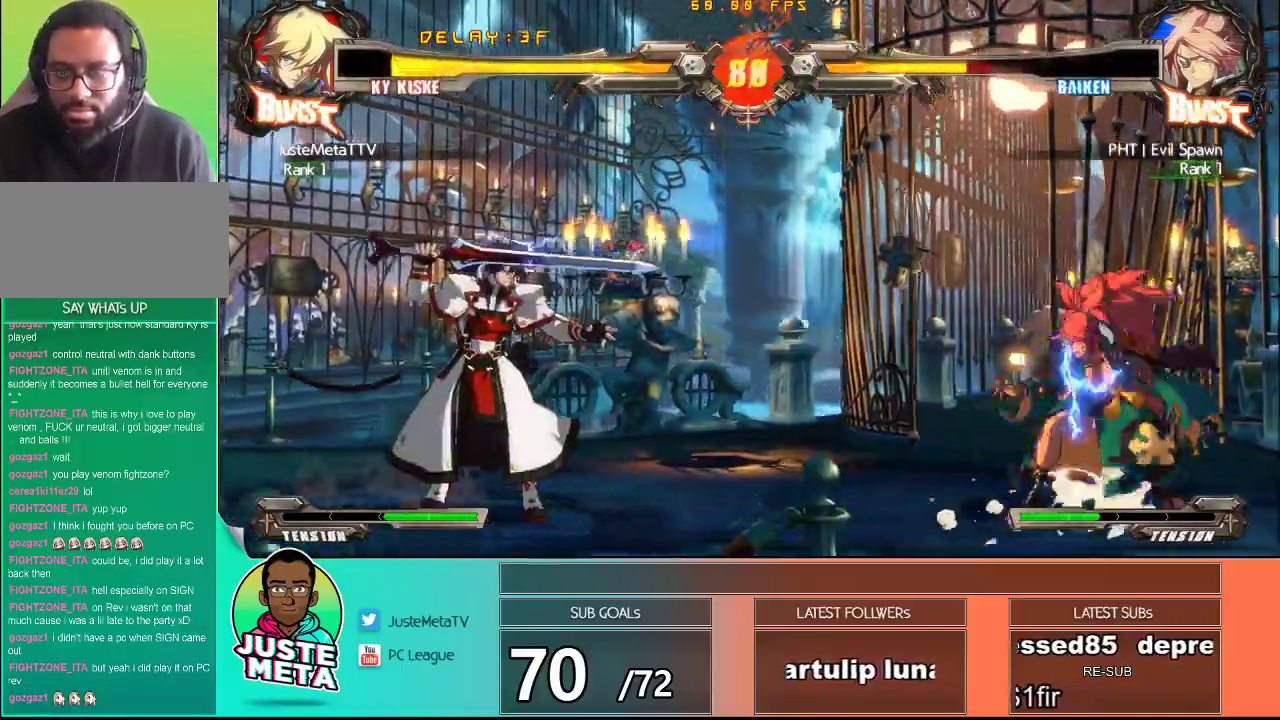
{"buttons": ["R1"], "left_stick": "right", "events": [[350, "R1", "down"]]}
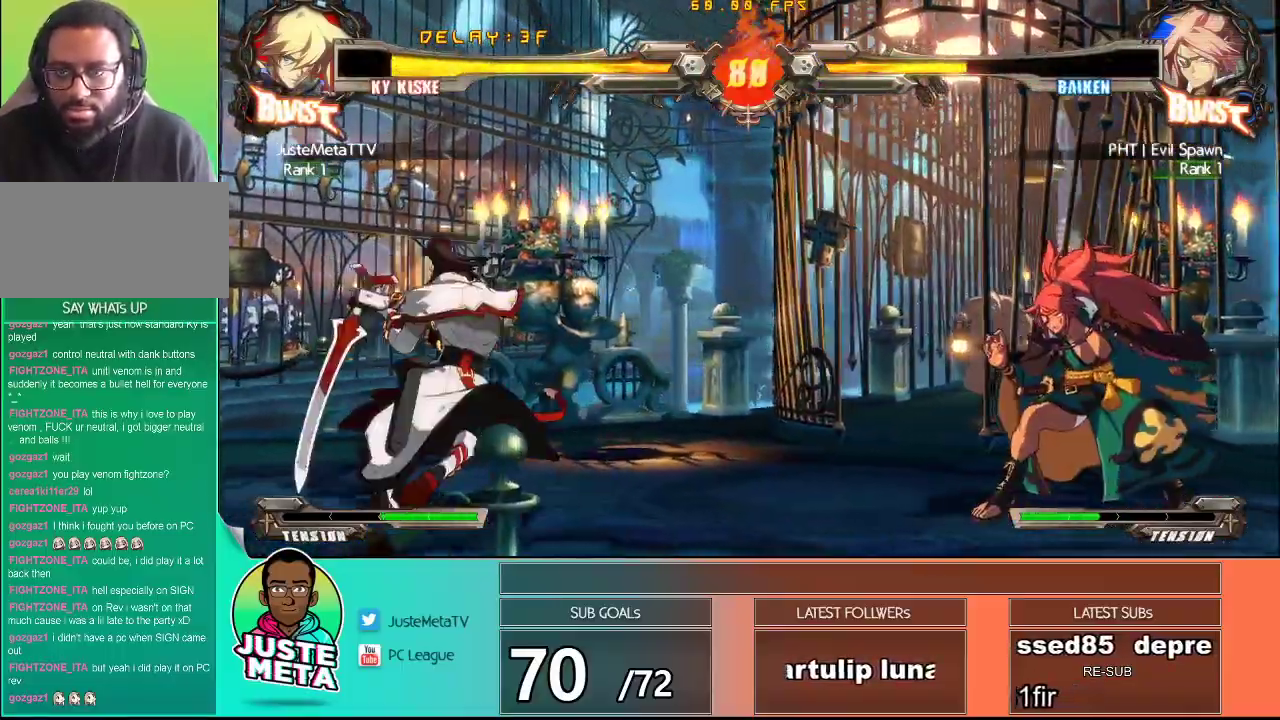
{"buttons": [], "left_stick": "center", "events": [[133, "R1", "up"], [233, "R1", "down"], [283, "left_stick", "center"], [333, "R1", "up"]]}
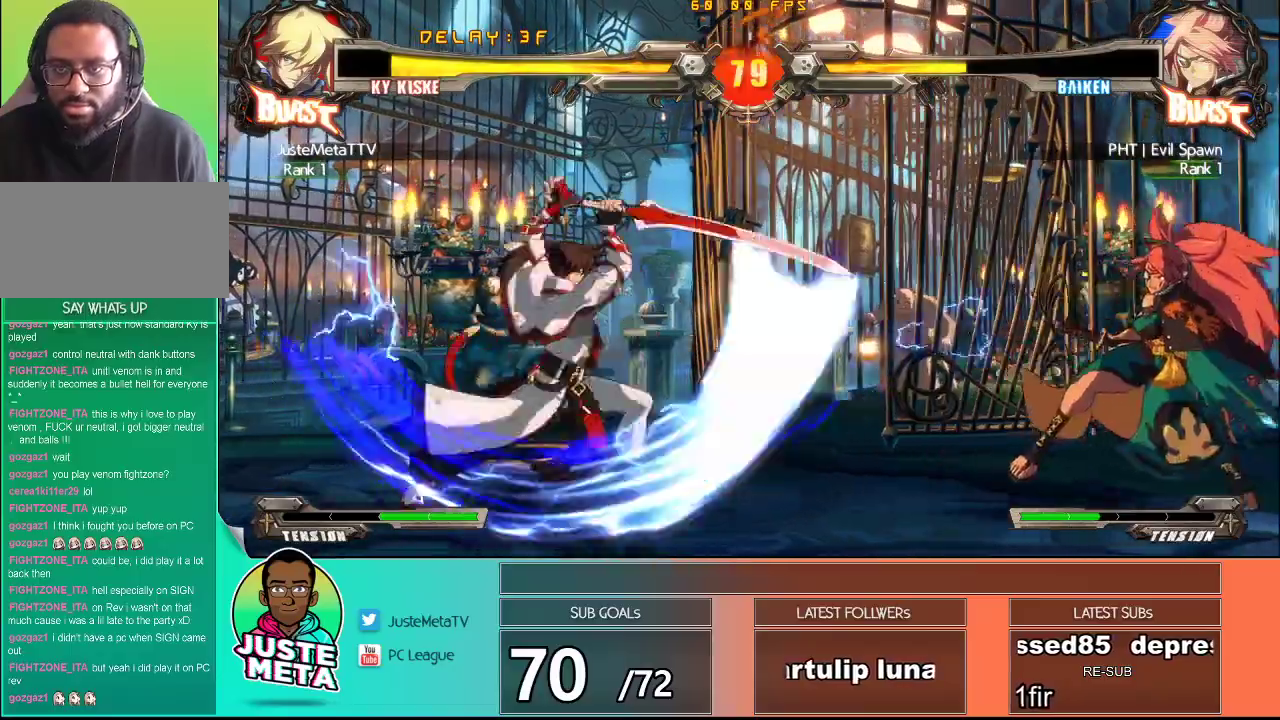
{"buttons": [], "left_stick": "left", "events": [[150, "left_stick", "left"], [283, "left_stick", "center"], [500, "left_stick", "left"]]}
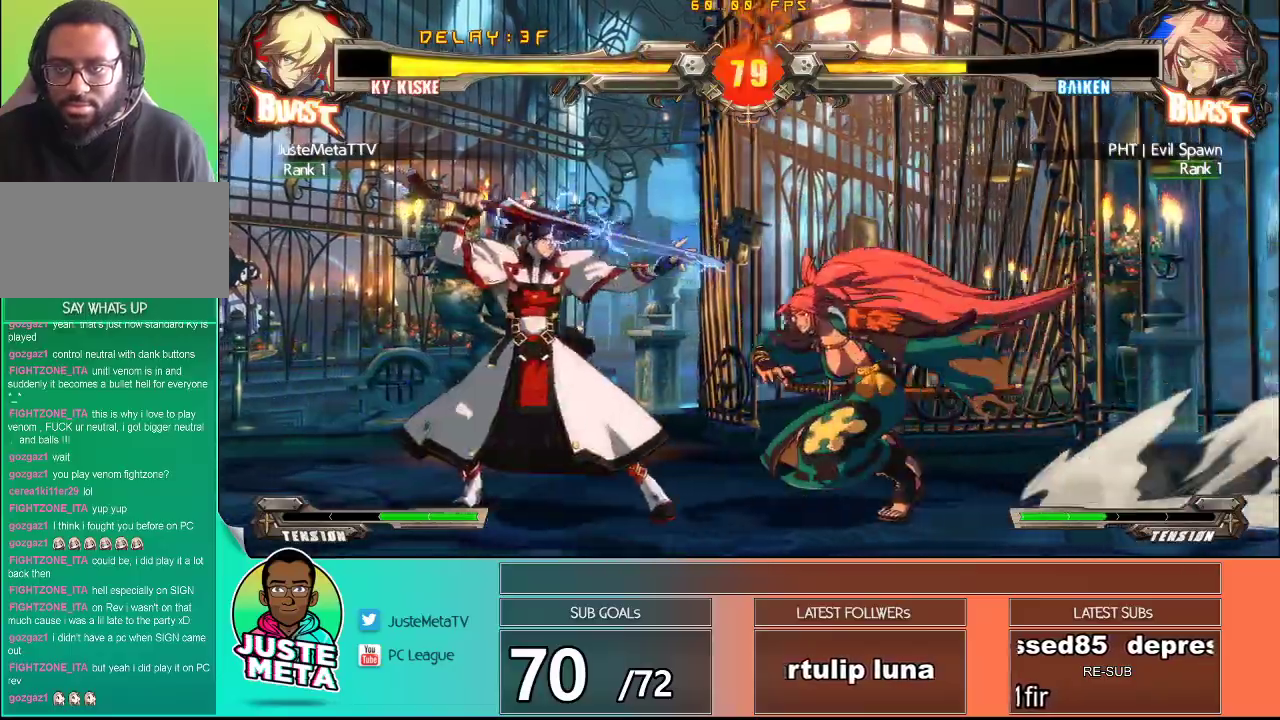
{"buttons": [], "left_stick": "center", "events": [[17, "left_stick", "up-left"], [483, "left_stick", "center"]]}
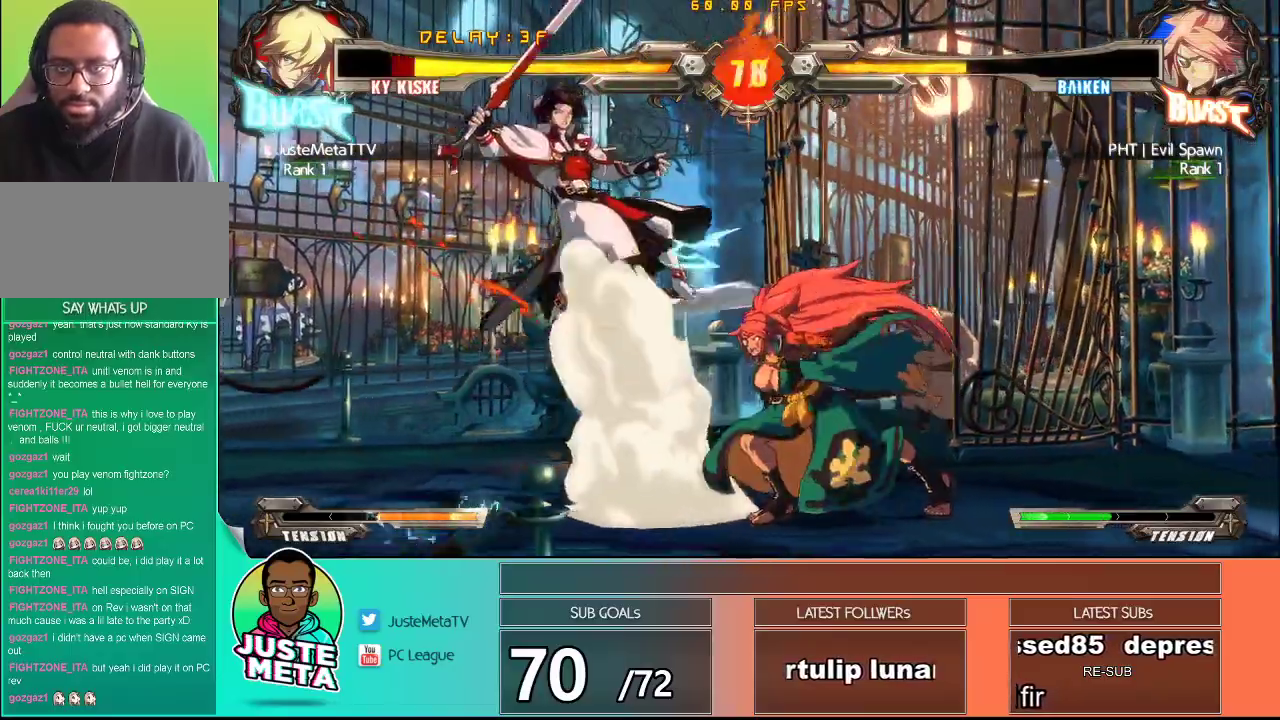
{"buttons": ["CROSS"], "left_stick": "up-left", "events": [[150, "TRIANGLE", "down"], [150, "left_stick", "up-left"], [233, "left_stick", "left"], [300, "TRIANGLE", "up"], [367, "left_stick", "up-left"], [450, "CROSS", "down"]]}